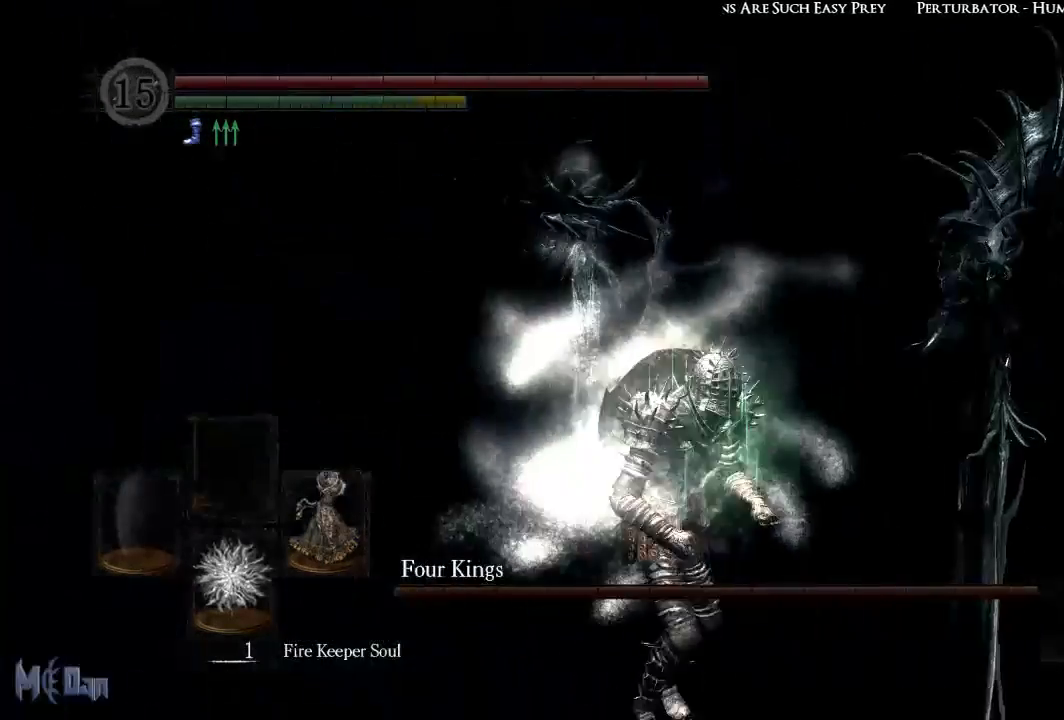
Gameplay with a controller (Xbox layout); each line is a JSON object with the inputs held at the frame after it. "events" lists button and stick changes between this image and that frame as [ms after this image, input, new state], when the widget could be followed in between.
{"buttons": [], "left_stick": "down-right", "right_stick": "center", "events": []}
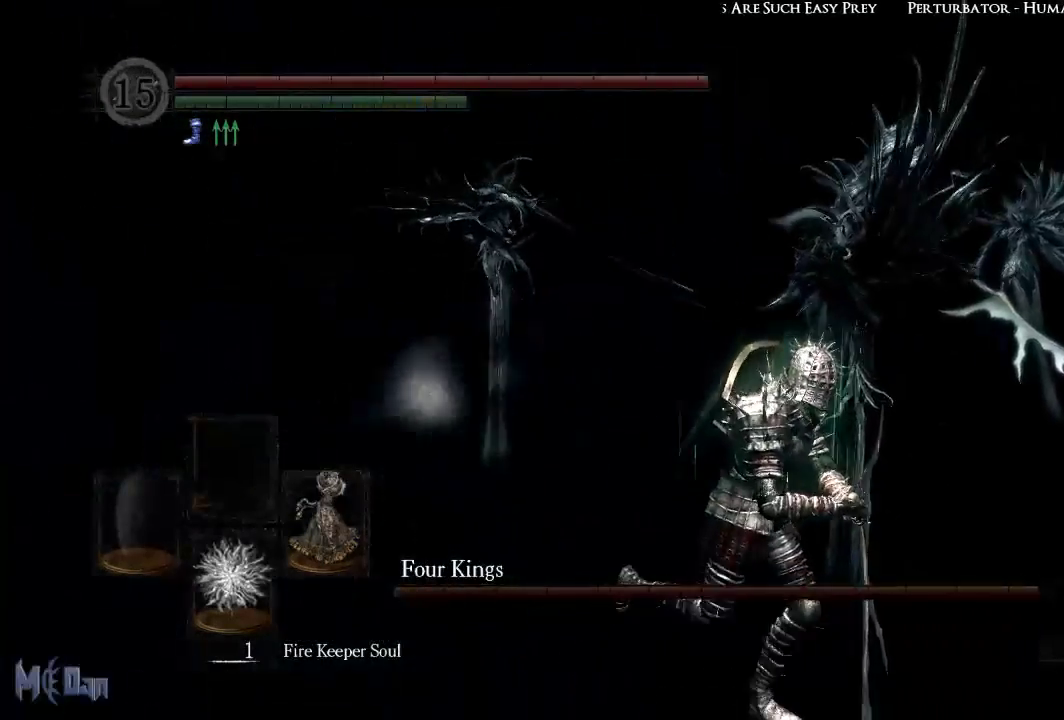
{"buttons": [], "left_stick": "down-right", "right_stick": "center", "events": [[117, "right_stick", "left"], [300, "right_stick", "center"]]}
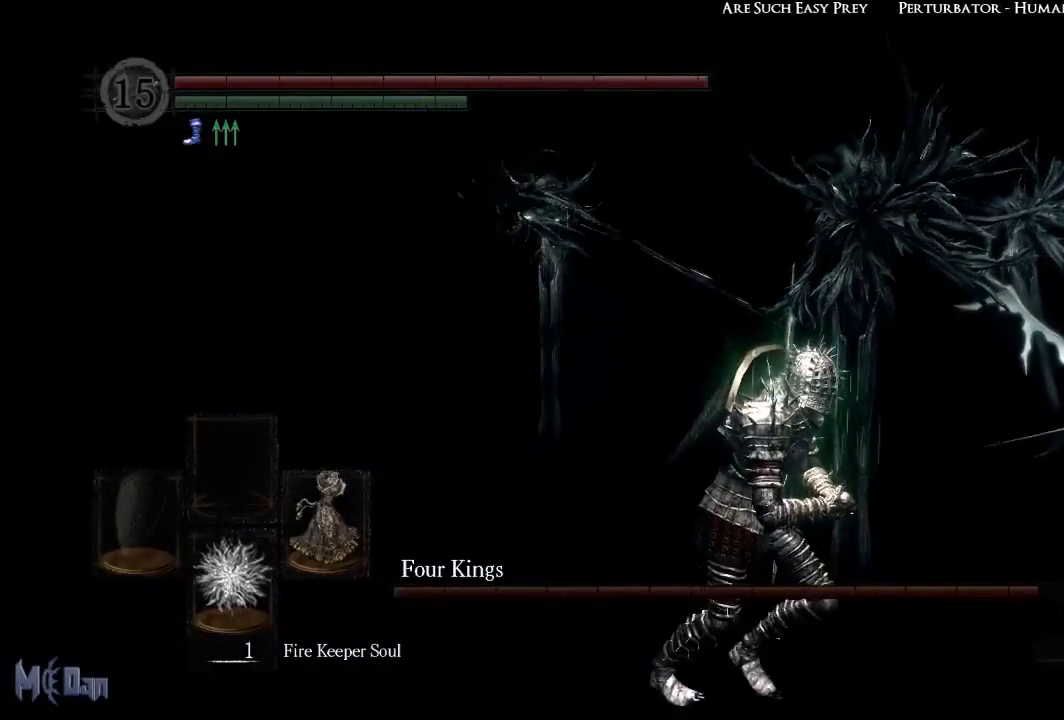
{"buttons": [], "left_stick": "down-right", "right_stick": "center", "events": [[167, "right_stick", "right"], [283, "right_stick", "center"]]}
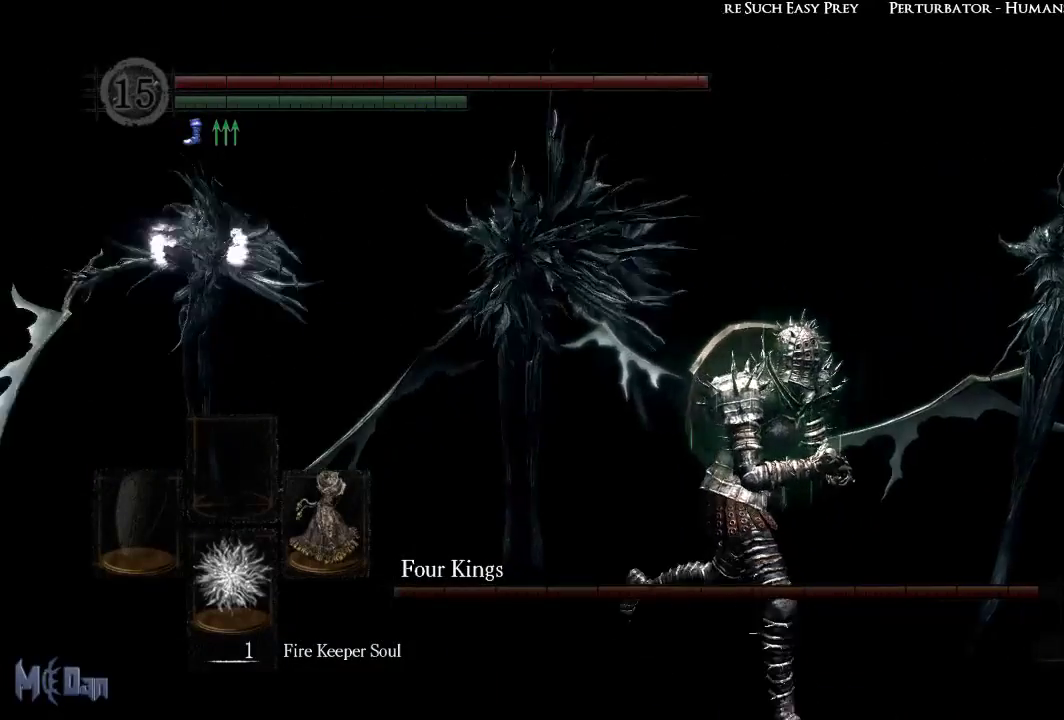
{"buttons": [], "left_stick": "down-right", "right_stick": "left", "events": [[333, "right_stick", "left"]]}
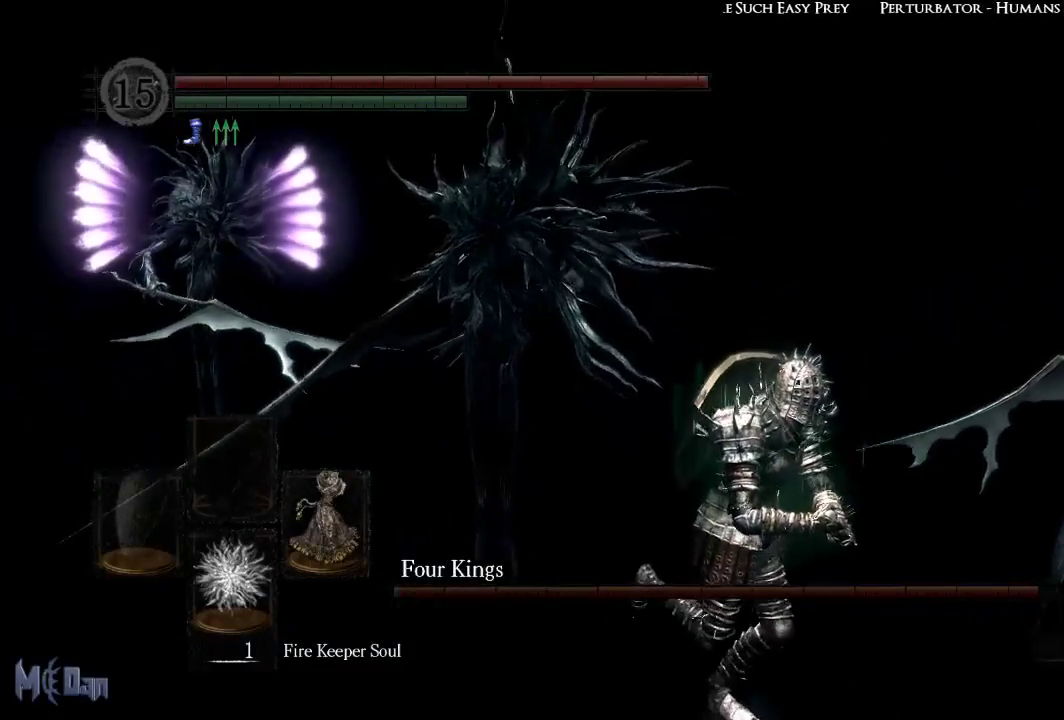
{"buttons": [], "left_stick": "down-right", "right_stick": "center", "events": [[100, "right_stick", "center"], [267, "right_stick", "left"], [433, "right_stick", "center"]]}
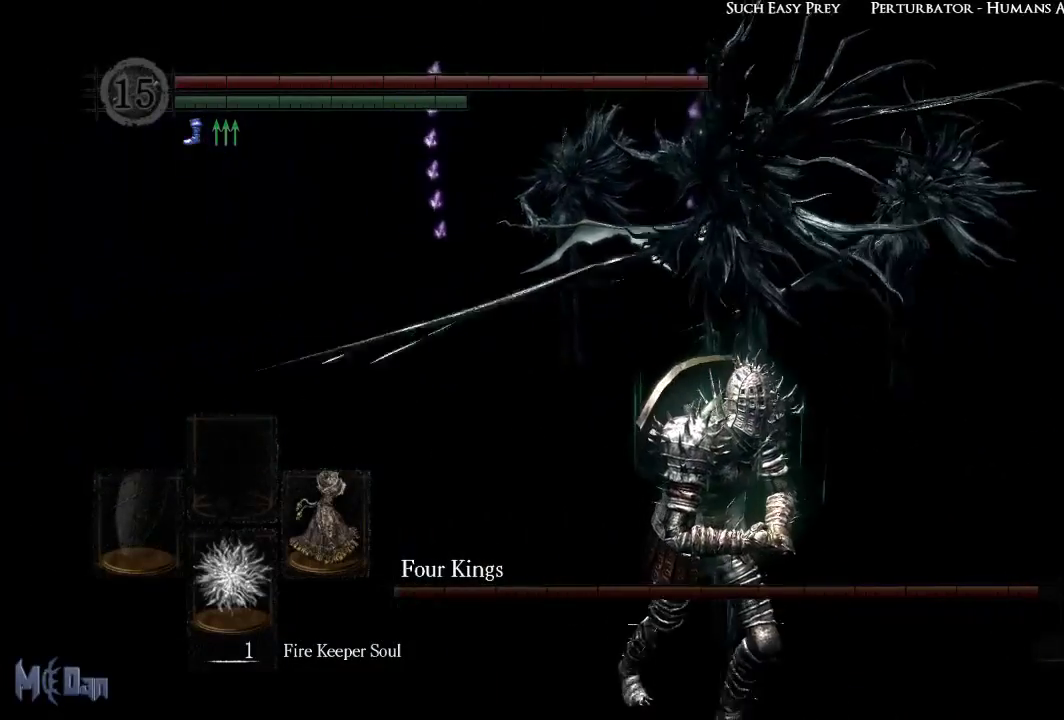
{"buttons": [], "left_stick": "down-right", "right_stick": "center", "events": [[217, "right_stick", "right"], [383, "right_stick", "center"]]}
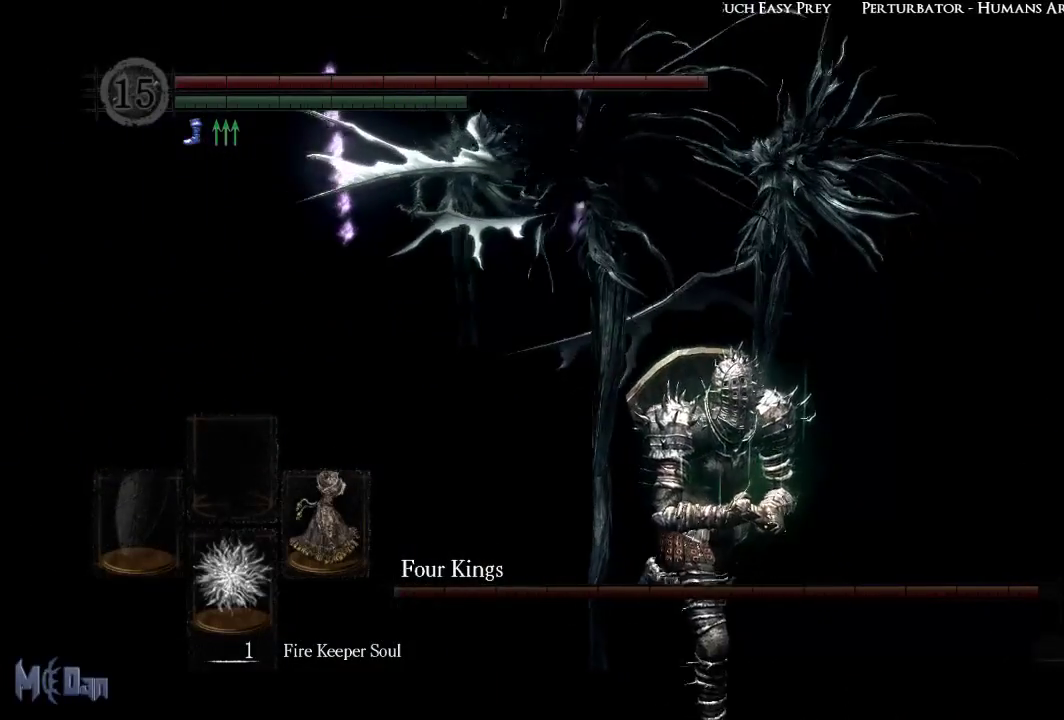
{"buttons": [], "left_stick": "down", "right_stick": "center", "events": [[17, "left_stick", "down"]]}
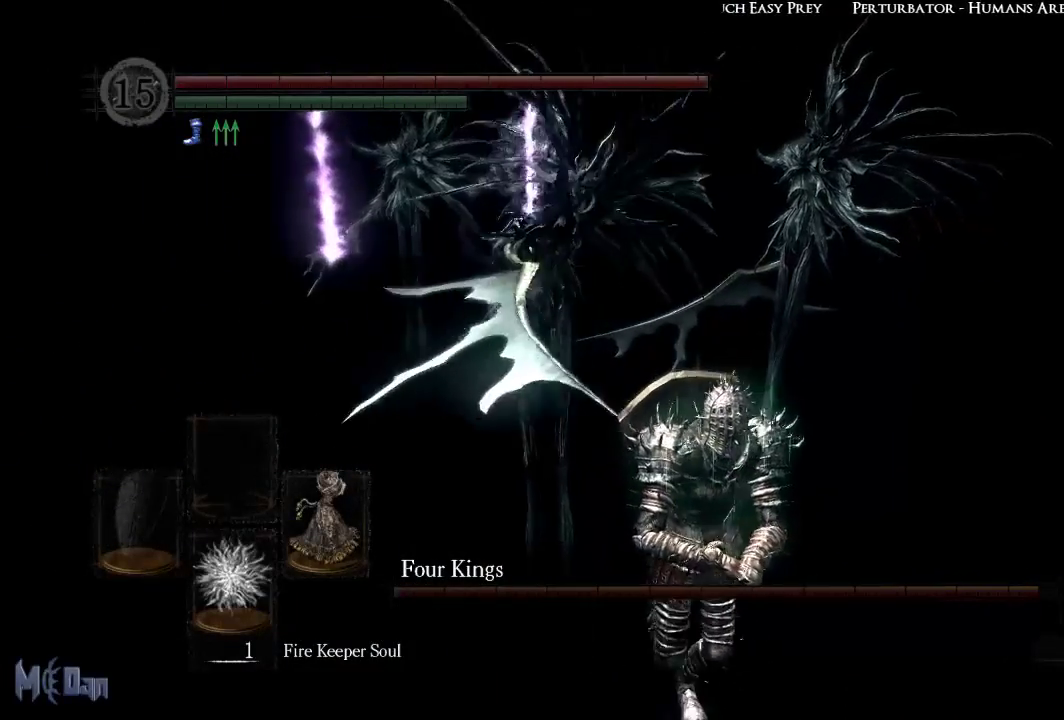
{"buttons": [], "left_stick": "down", "right_stick": "center", "events": []}
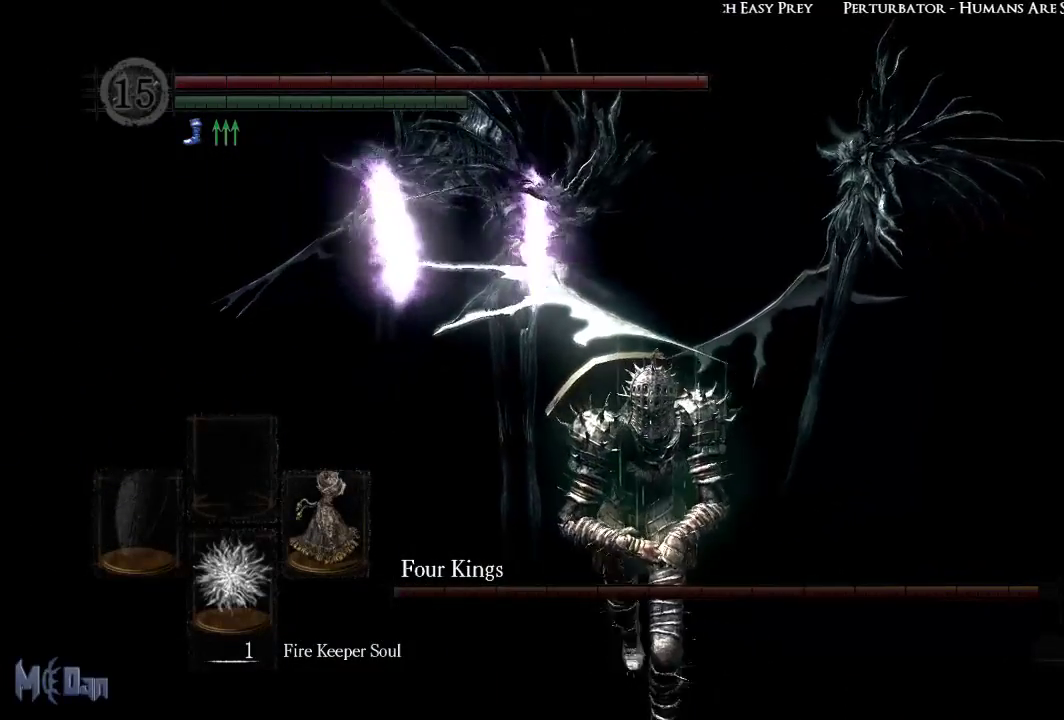
{"buttons": [], "left_stick": "left", "right_stick": "center", "events": [[100, "left_stick", "down-left"], [233, "left_stick", "left"], [250, "B", "down"], [350, "B", "up"]]}
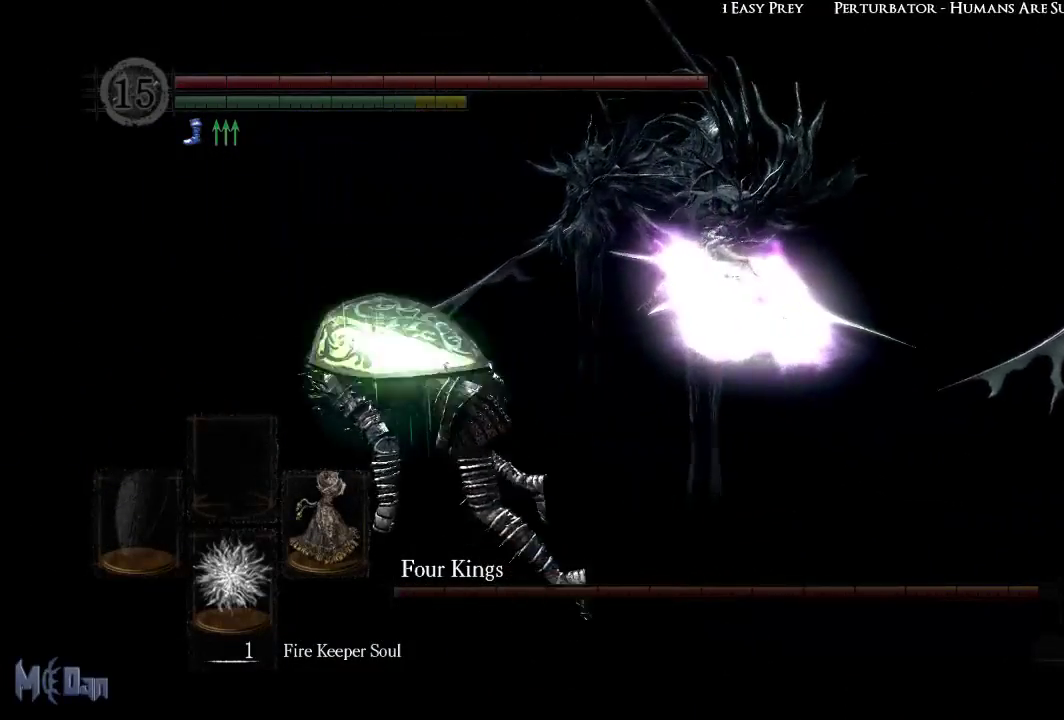
{"buttons": [], "left_stick": "down", "right_stick": "center", "events": [[150, "right_stick", "right"], [467, "right_stick", "center"], [483, "left_stick", "down"]]}
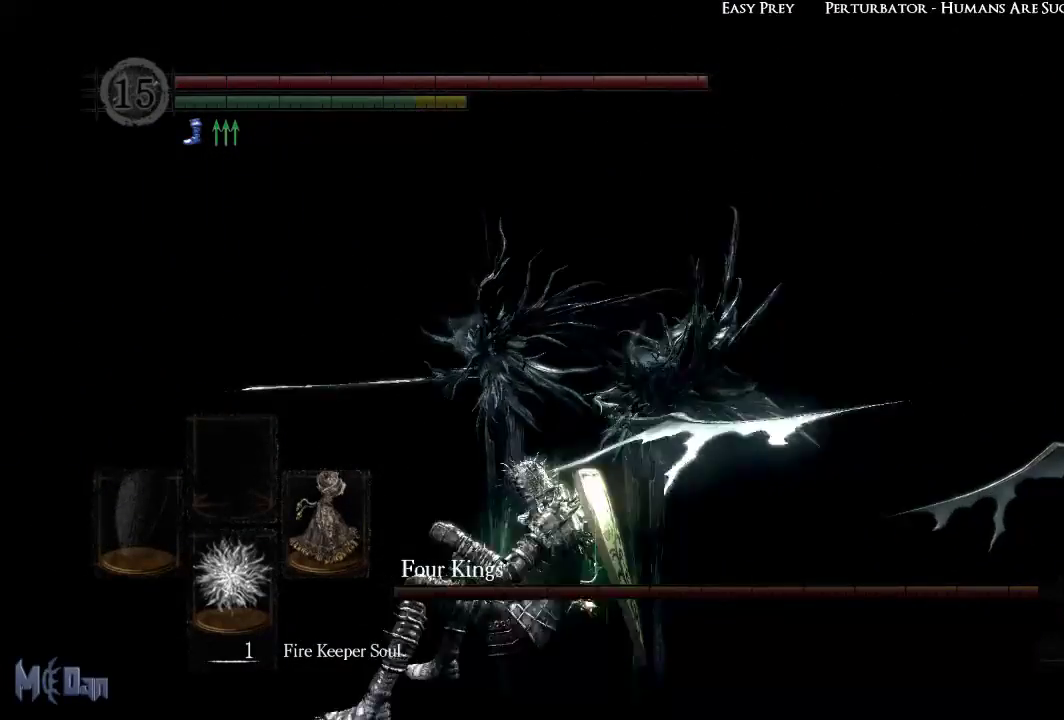
{"buttons": [], "left_stick": "down-right", "right_stick": "down-right", "events": [[200, "left_stick", "down-right"], [333, "right_stick", "down-right"]]}
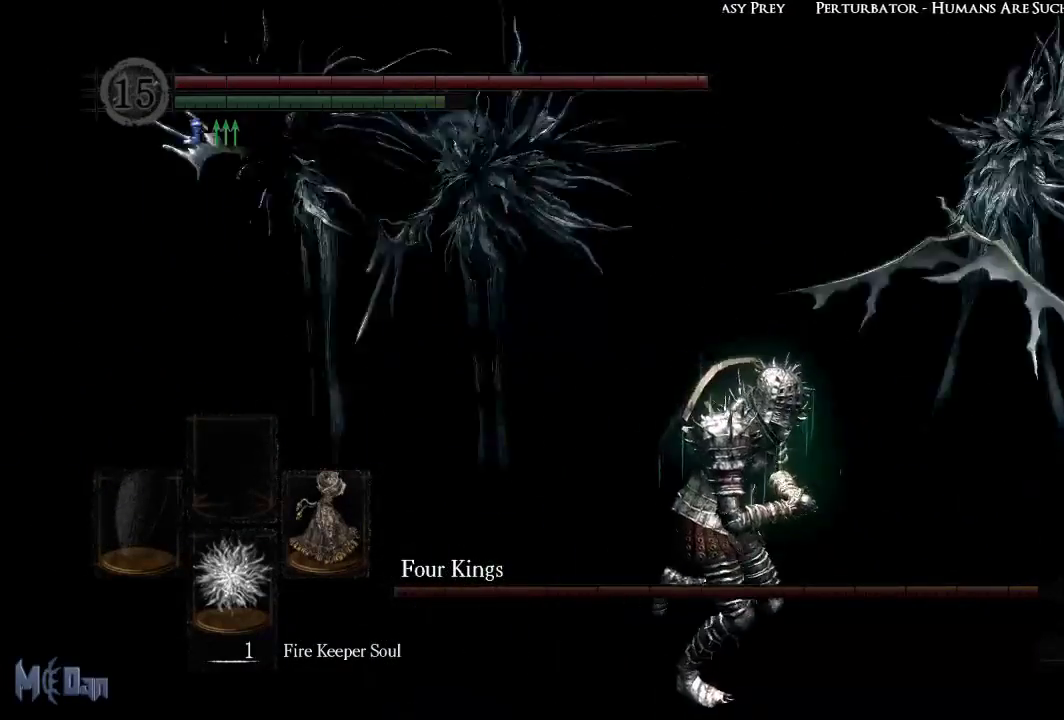
{"buttons": [], "left_stick": "up-right", "right_stick": "left", "events": [[83, "left_stick", "right"], [83, "right_stick", "center"], [233, "left_stick", "up-right"], [433, "right_stick", "left"]]}
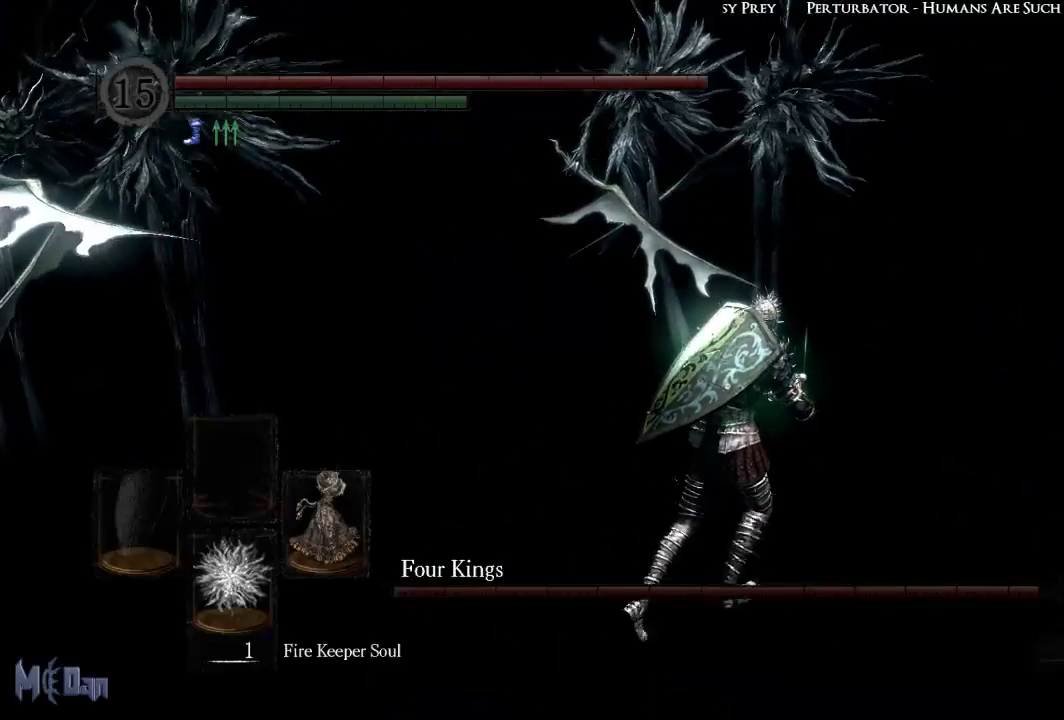
{"buttons": ["B"], "left_stick": "up-right", "right_stick": "center", "events": [[83, "right_stick", "center"], [383, "B", "down"]]}
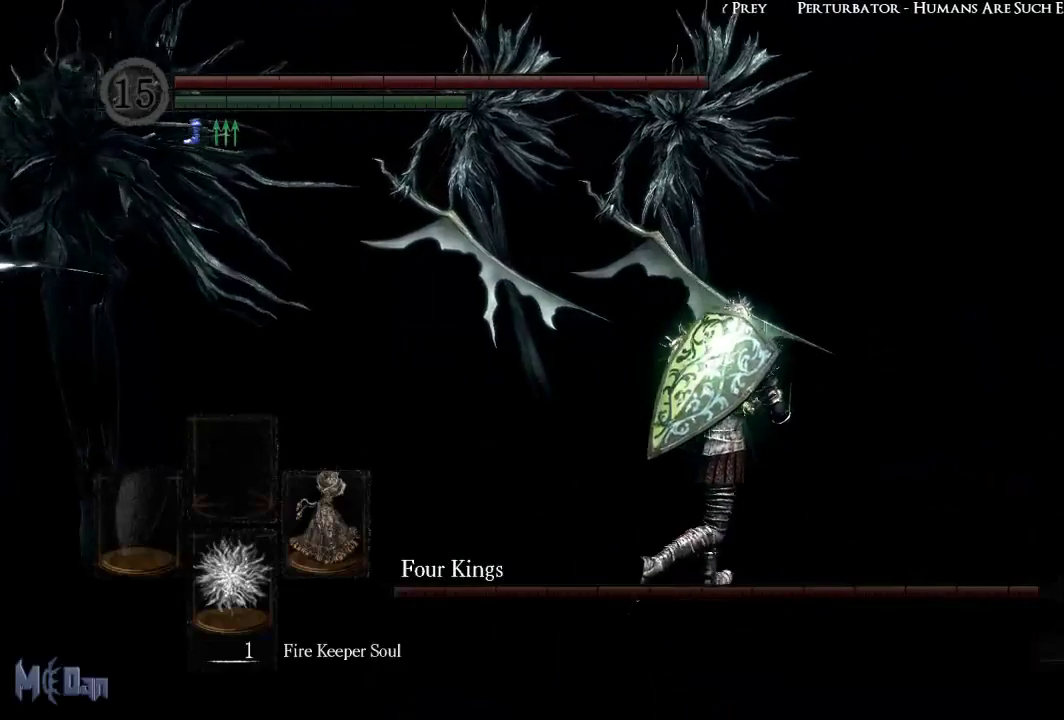
{"buttons": ["B"], "left_stick": "up-right", "right_stick": "center", "events": []}
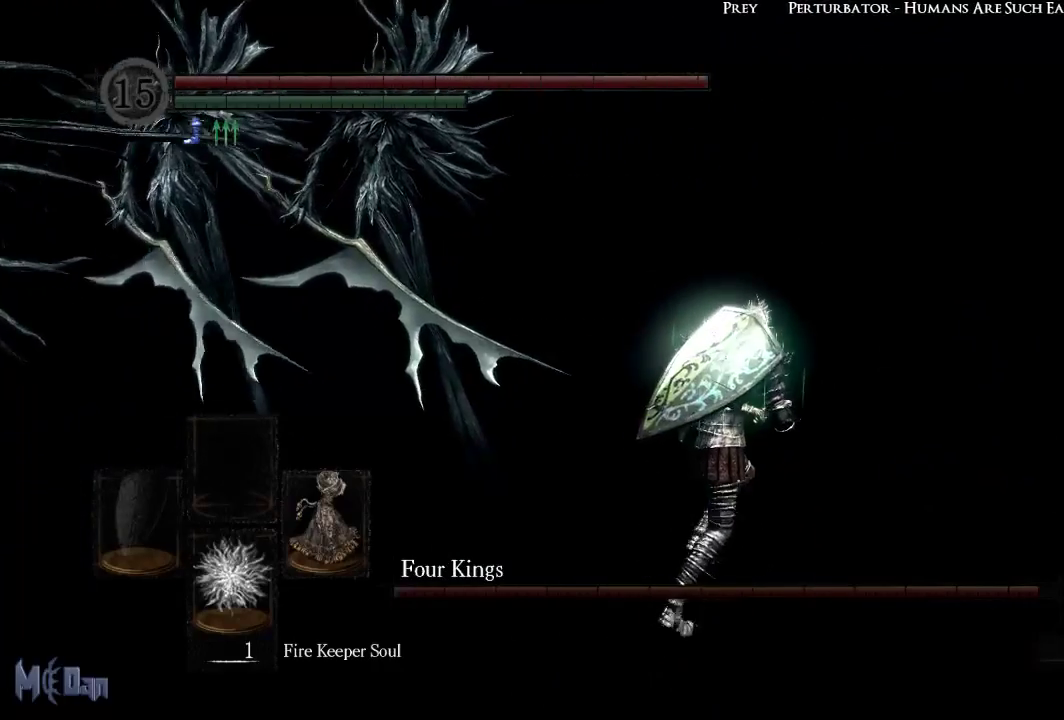
{"buttons": ["B"], "left_stick": "up-right", "right_stick": "center", "events": [[200, "right_stick", "left"], [467, "right_stick", "center"]]}
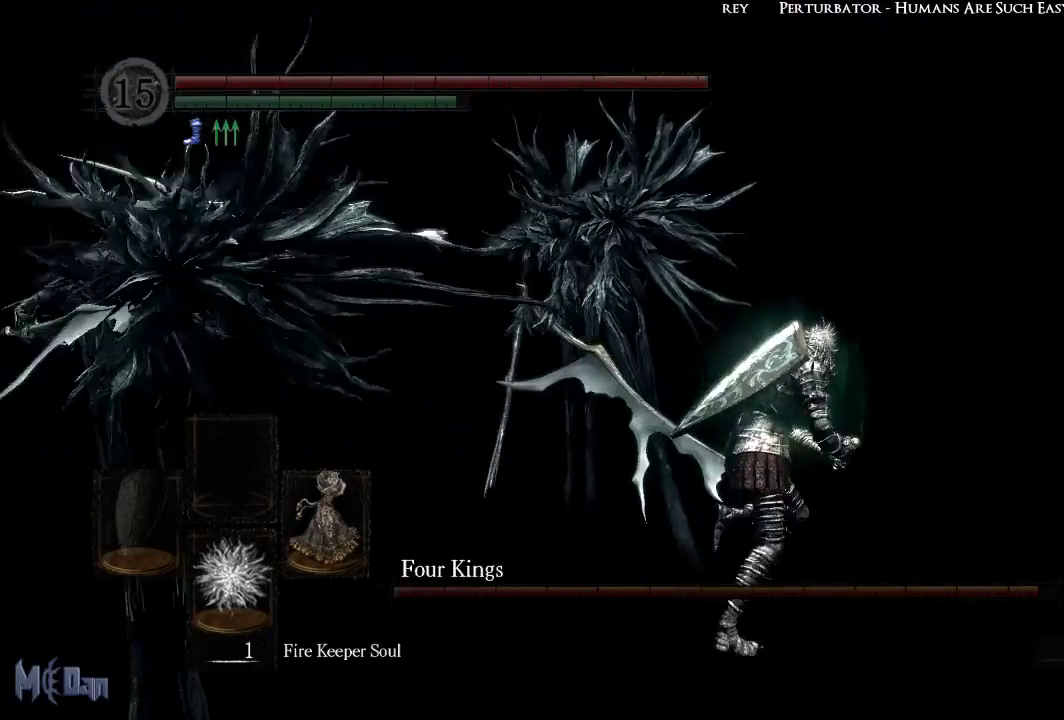
{"buttons": ["B"], "left_stick": "up-right", "right_stick": "center", "events": [[217, "right_stick", "left"], [417, "right_stick", "center"]]}
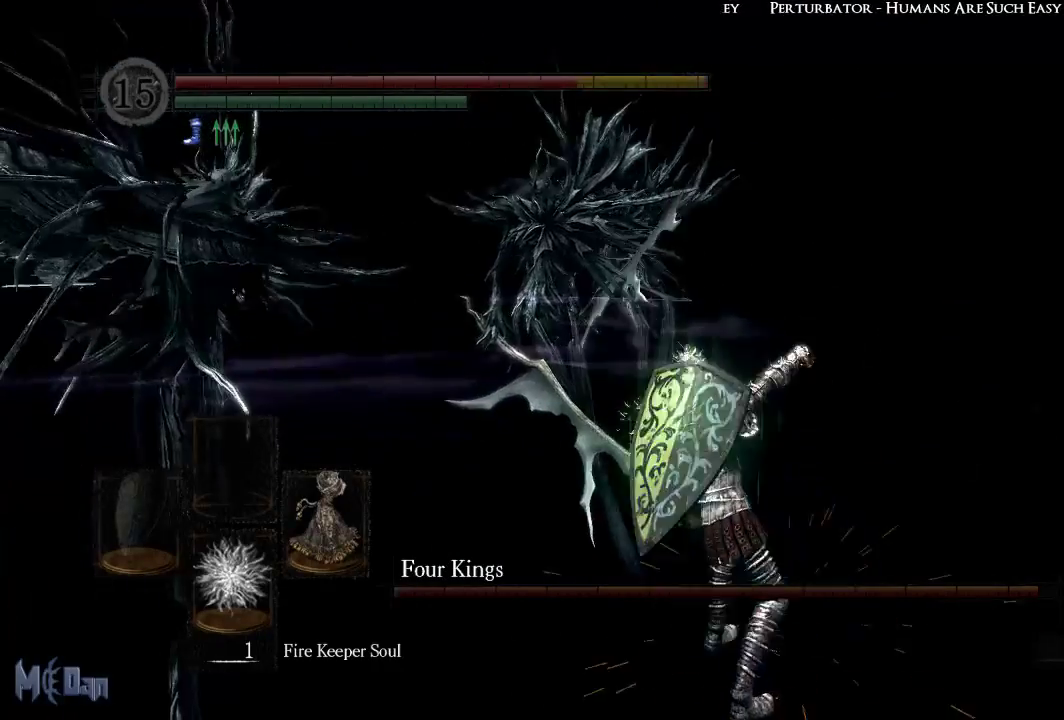
{"buttons": [], "left_stick": "up", "right_stick": "center", "events": [[267, "B", "up"], [417, "left_stick", "up"]]}
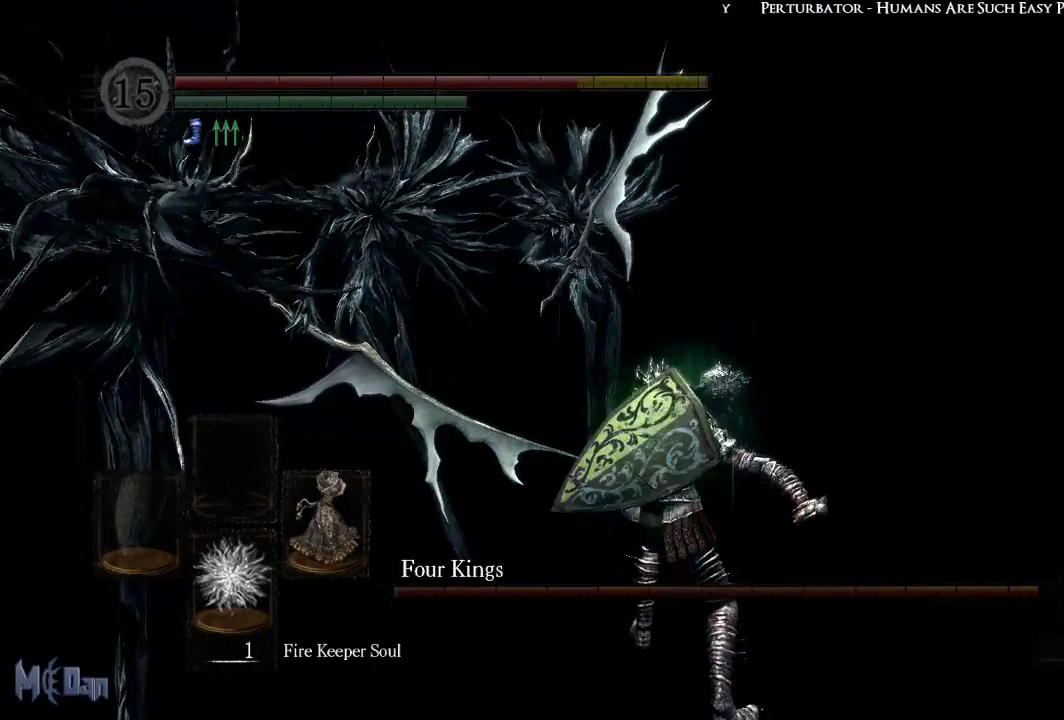
{"buttons": [], "left_stick": "up", "right_stick": "center", "events": [[50, "B", "down"], [117, "B", "up"], [217, "B", "down"], [283, "B", "up"], [367, "B", "down"], [450, "B", "up"]]}
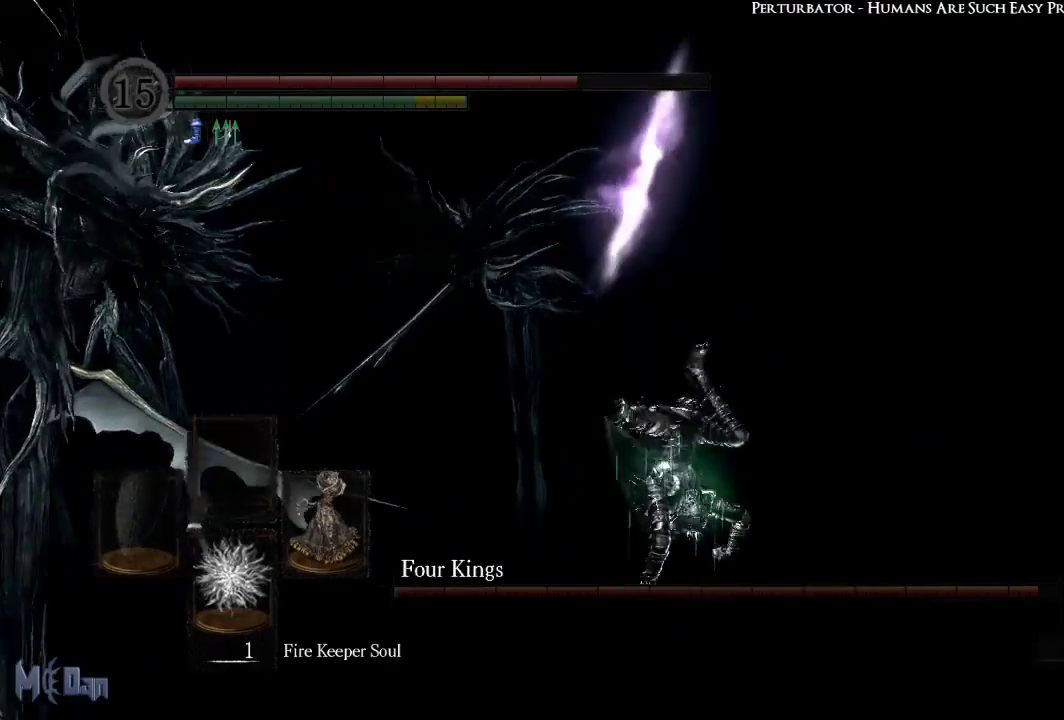
{"buttons": [], "left_stick": "up", "right_stick": "center", "events": []}
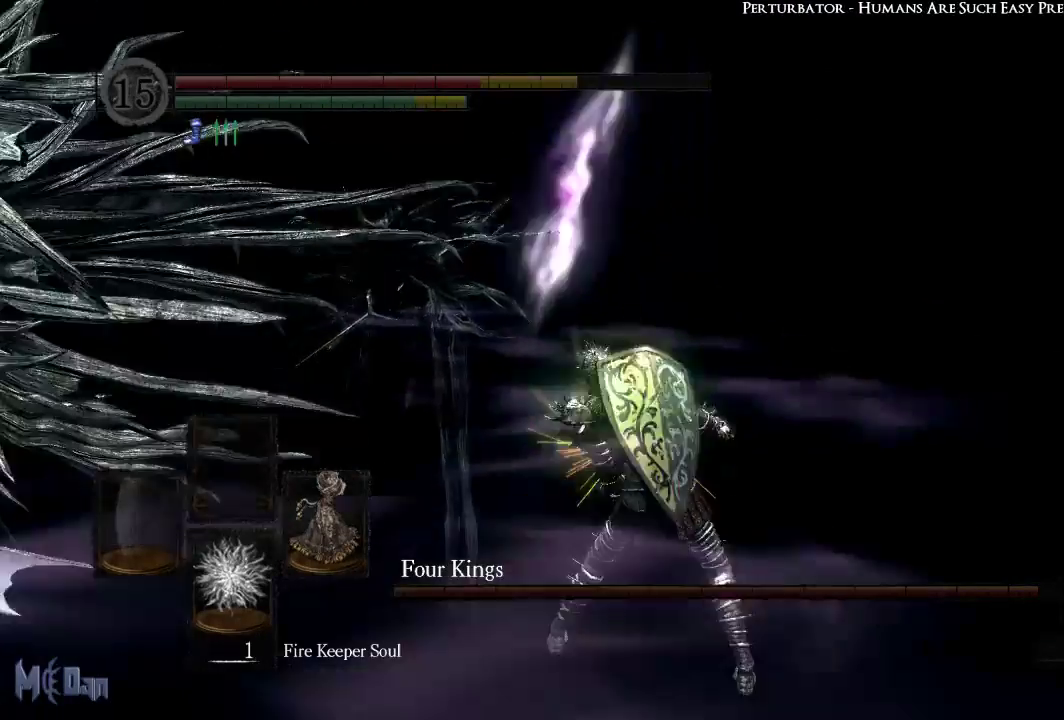
{"buttons": [], "left_stick": "up", "right_stick": "center", "events": [[200, "Y", "down"], [350, "Y", "up"]]}
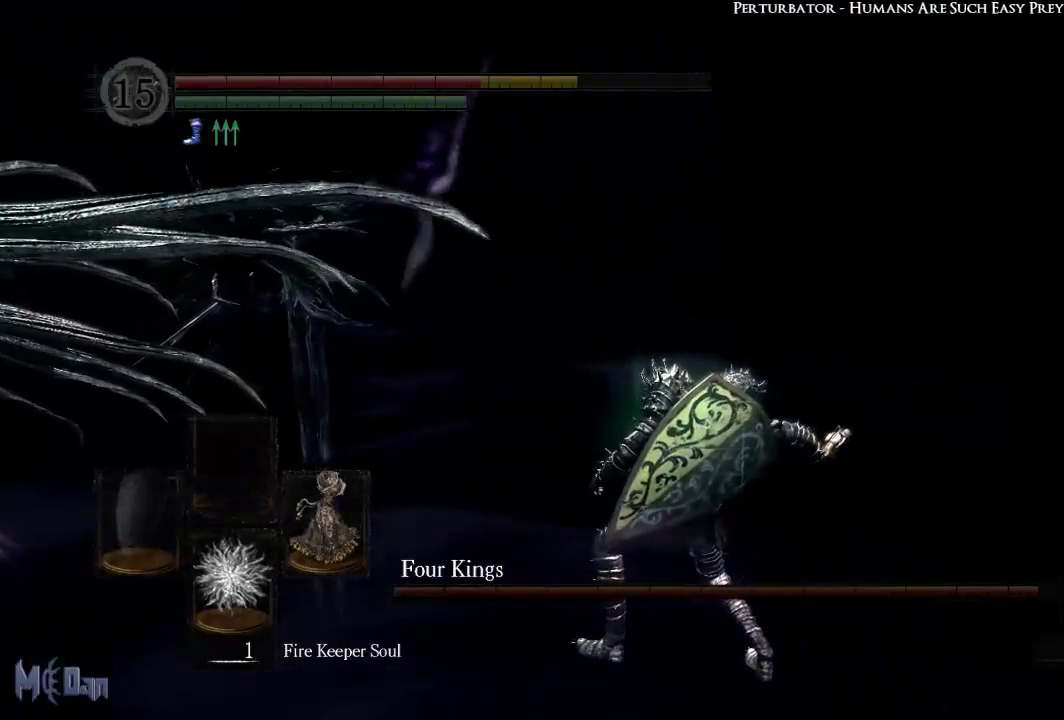
{"buttons": [], "left_stick": "up", "right_stick": "center", "events": []}
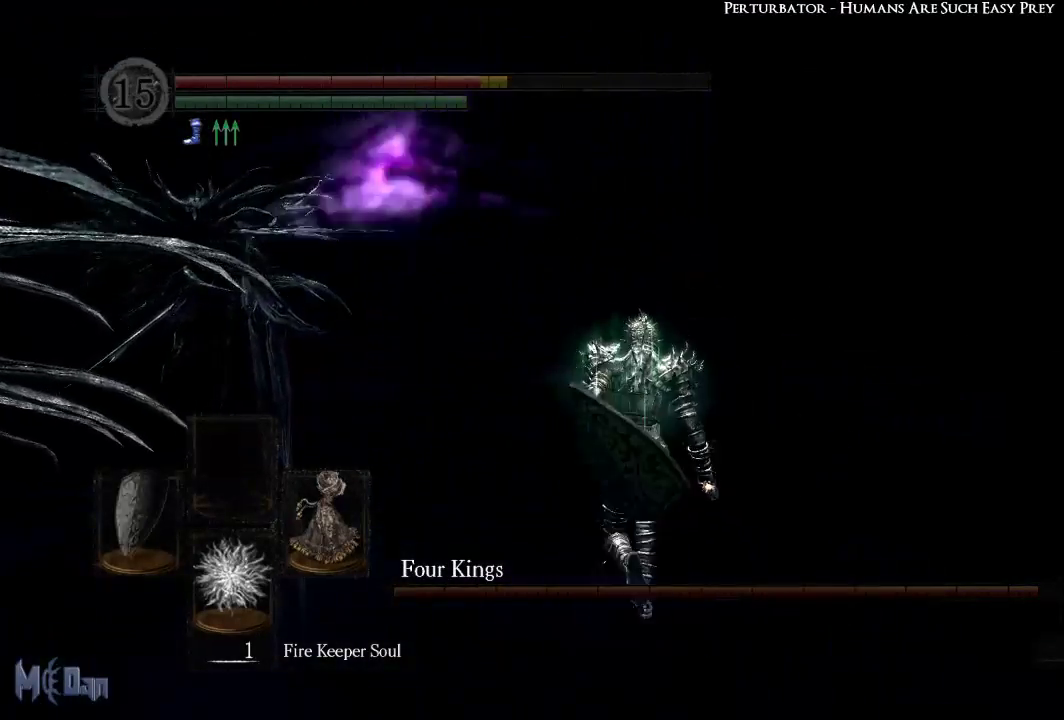
{"buttons": ["L1"], "left_stick": "up-right", "right_stick": "center", "events": [[67, "L1", "down"], [217, "right_stick", "left"], [400, "right_stick", "center"], [433, "left_stick", "up-right"]]}
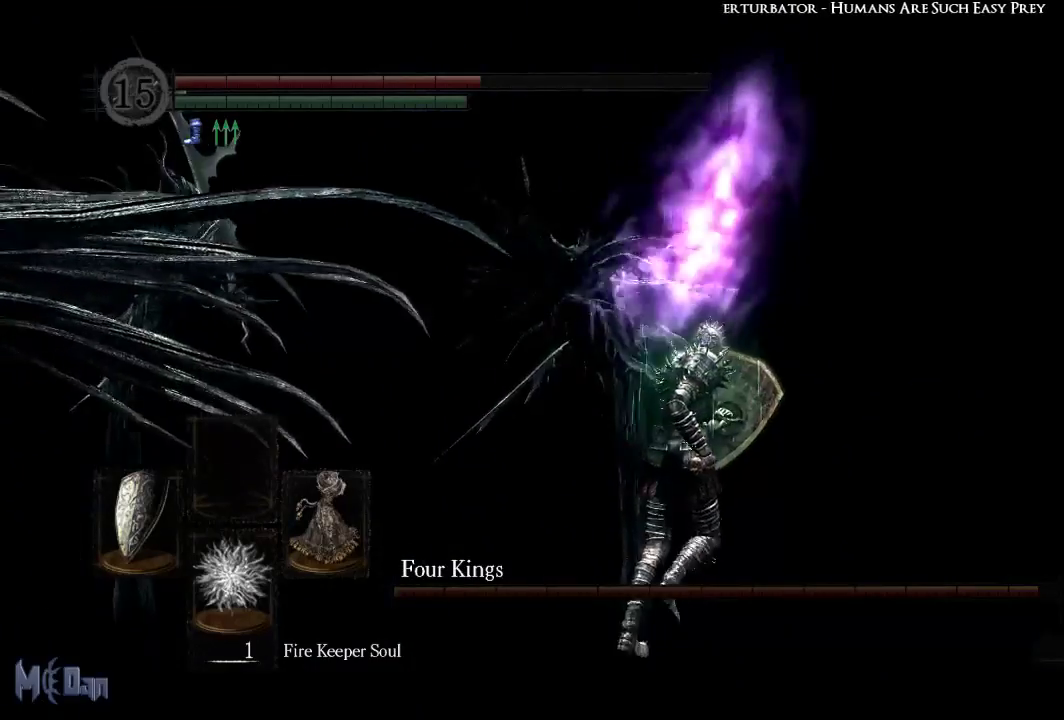
{"buttons": ["L1"], "left_stick": "up", "right_stick": "center", "events": [[167, "left_stick", "up"], [283, "right_stick", "left"], [450, "right_stick", "center"]]}
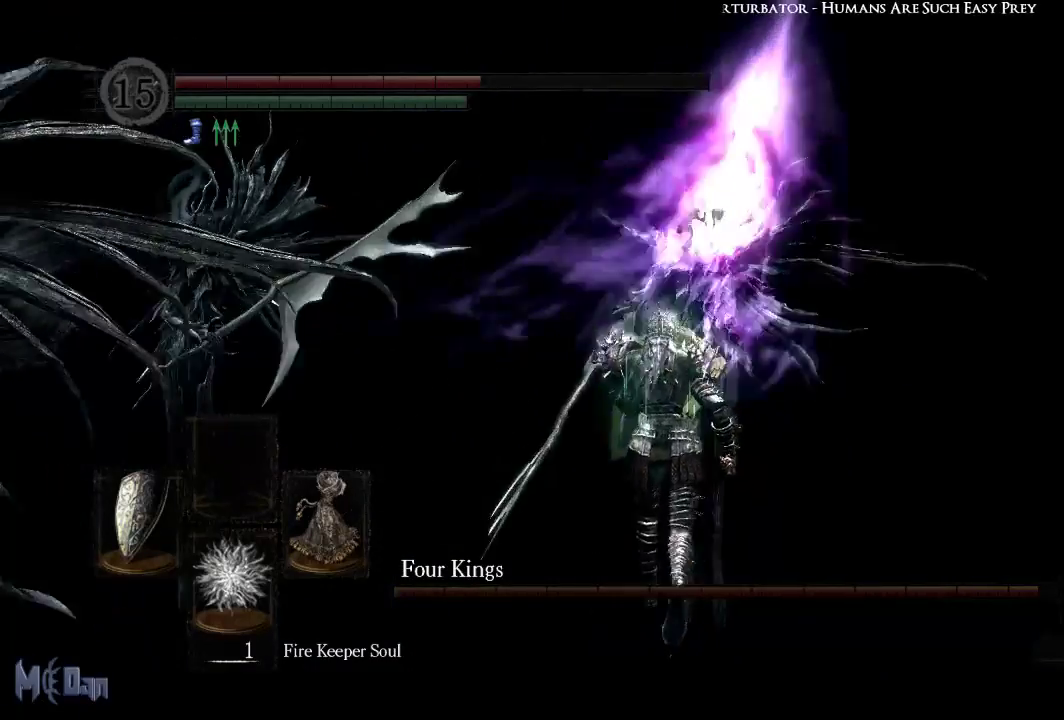
{"buttons": ["L1"], "left_stick": "up", "right_stick": "center", "events": []}
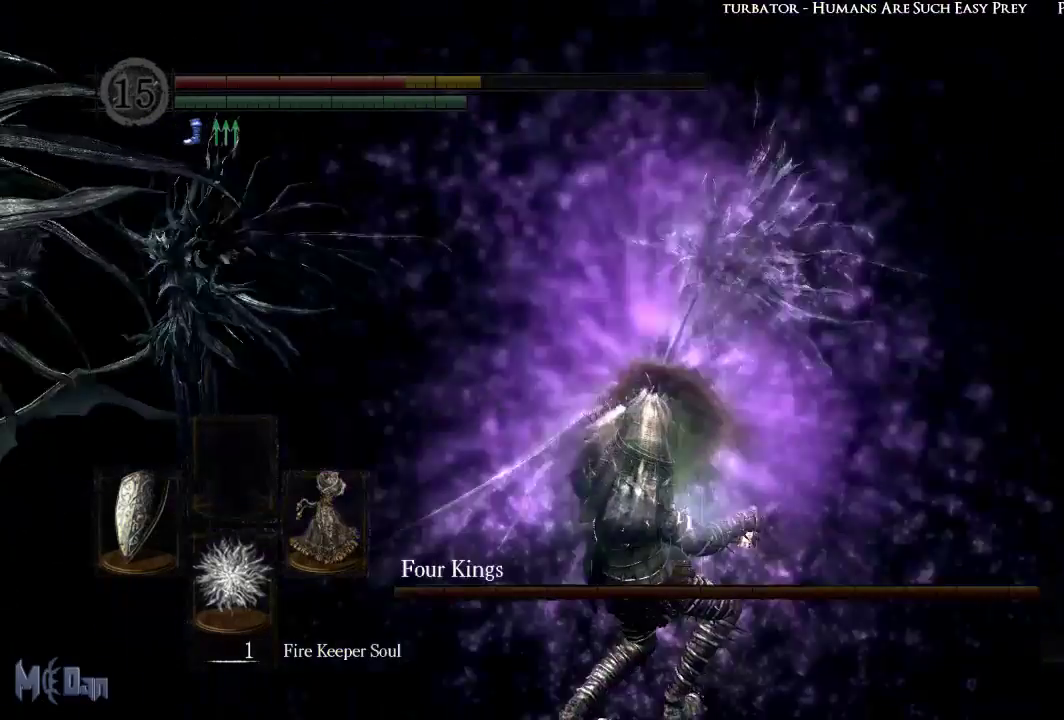
{"buttons": ["B"], "left_stick": "down-right", "right_stick": "center", "events": [[33, "right_stick", "left"], [50, "left_stick", "right"], [167, "left_stick", "down-right"], [183, "right_stick", "center"], [217, "L1", "up"], [500, "B", "down"]]}
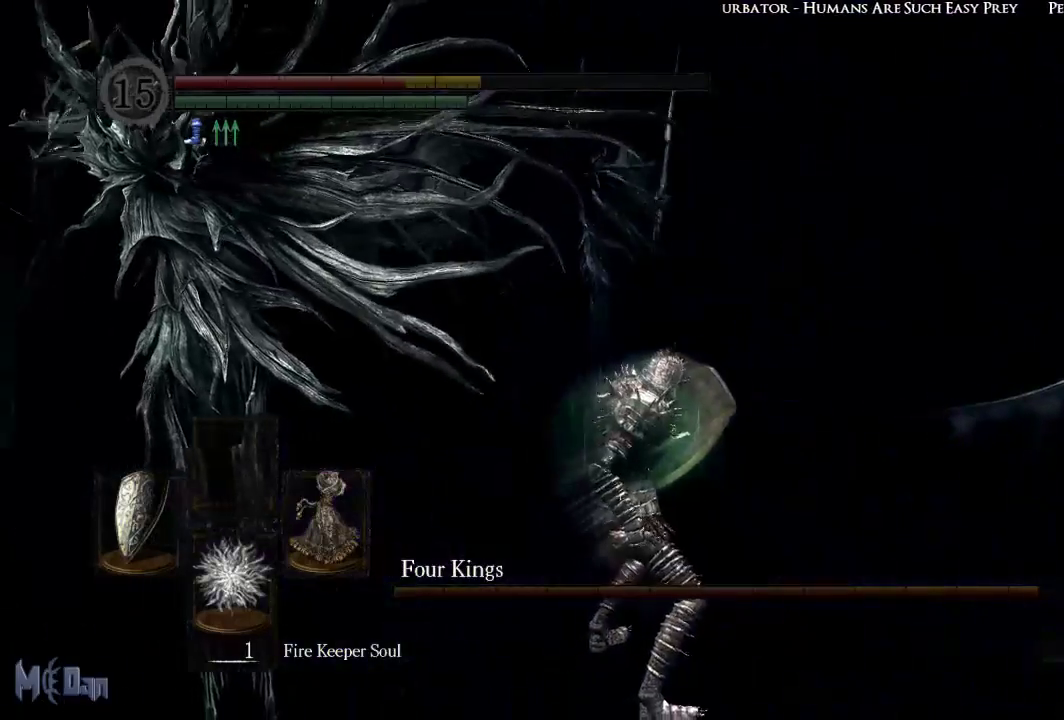
{"buttons": [], "left_stick": "down-right", "right_stick": "center", "events": [[83, "B", "up"], [150, "B", "down"], [233, "B", "up"], [300, "B", "down"], [383, "B", "up"]]}
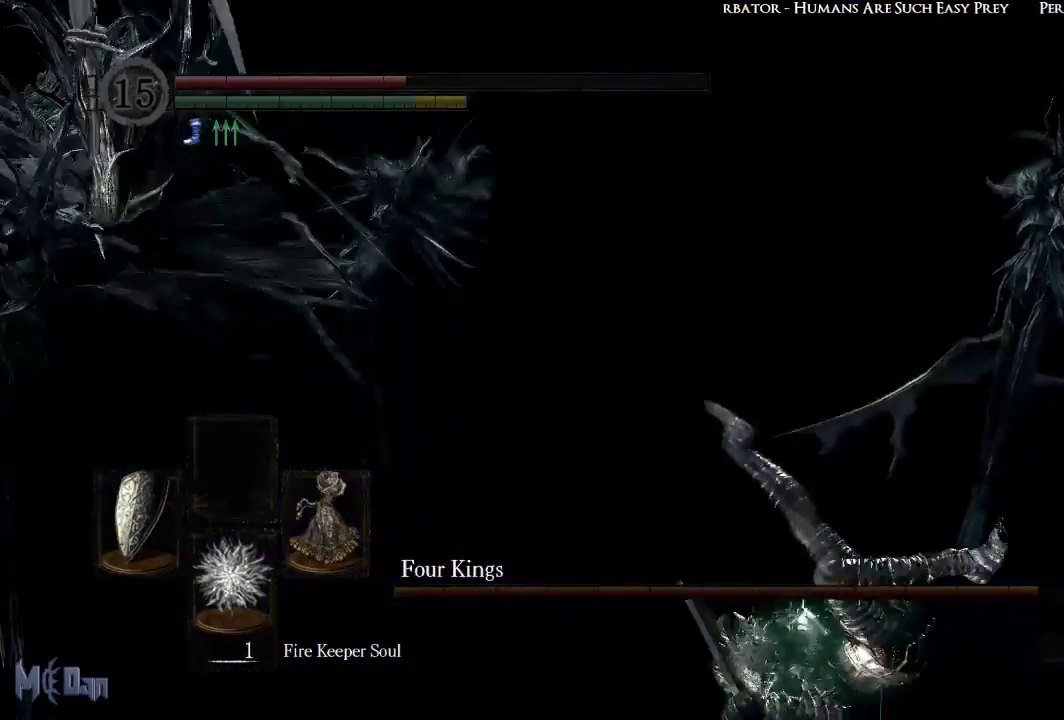
{"buttons": [], "left_stick": "down-right", "right_stick": "center", "events": []}
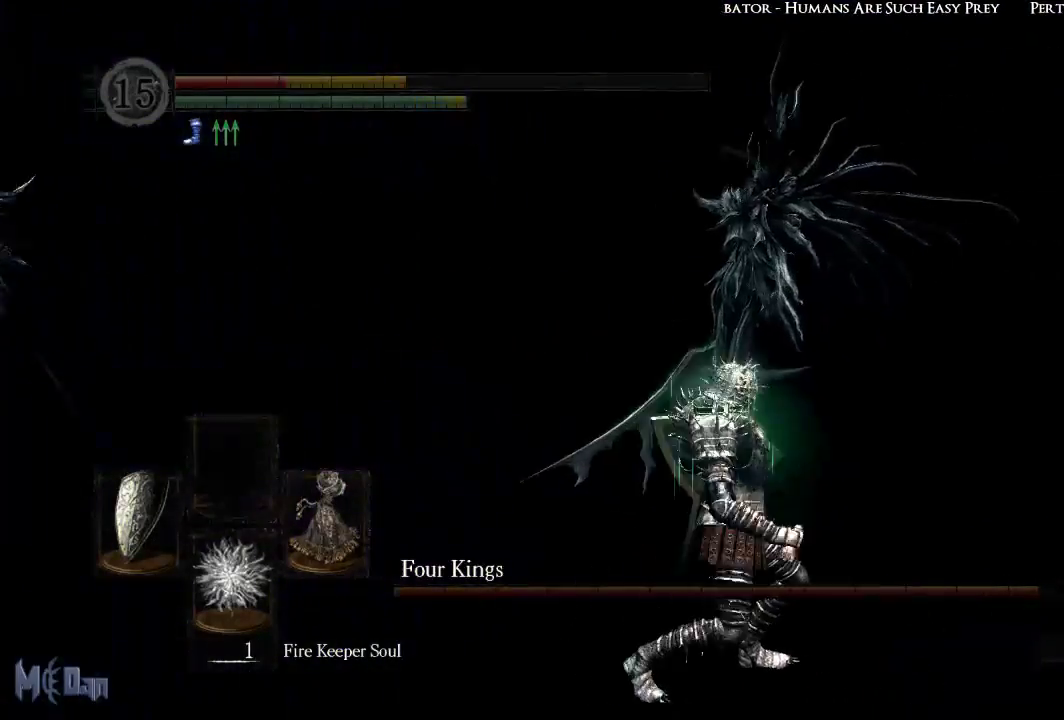
{"buttons": ["Y"], "left_stick": "down-right", "right_stick": "center", "events": [[83, "right_stick", "left"], [283, "right_stick", "center"], [450, "Y", "down"]]}
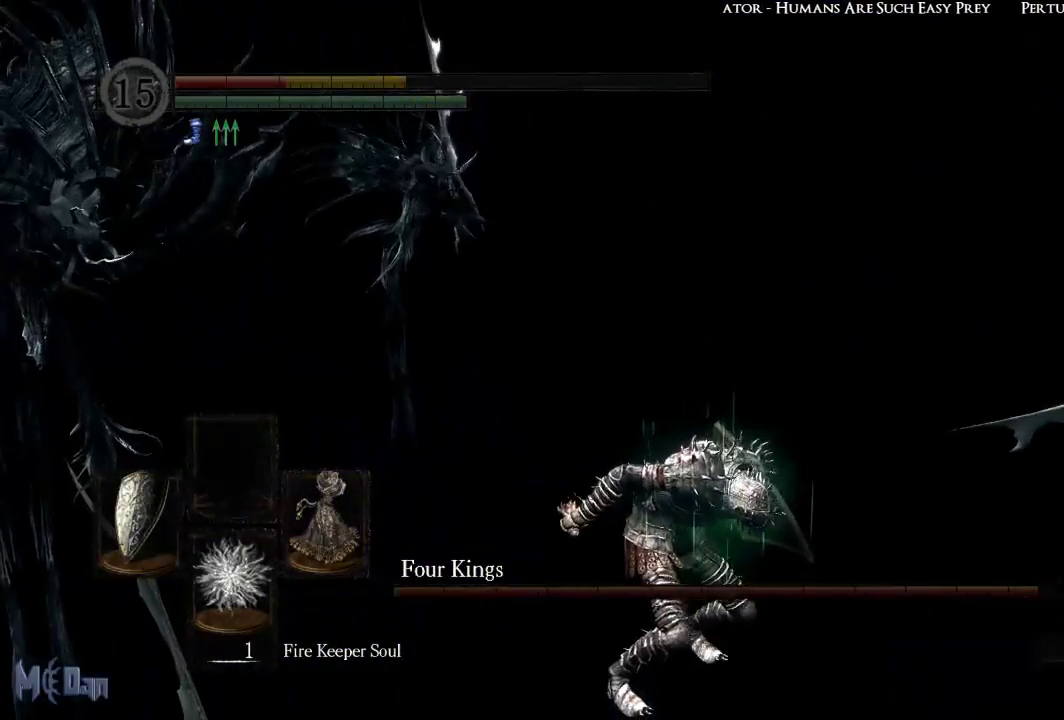
{"buttons": [], "left_stick": "down-right", "right_stick": "center", "events": [[50, "Y", "up"], [300, "right_stick", "left"], [500, "right_stick", "center"]]}
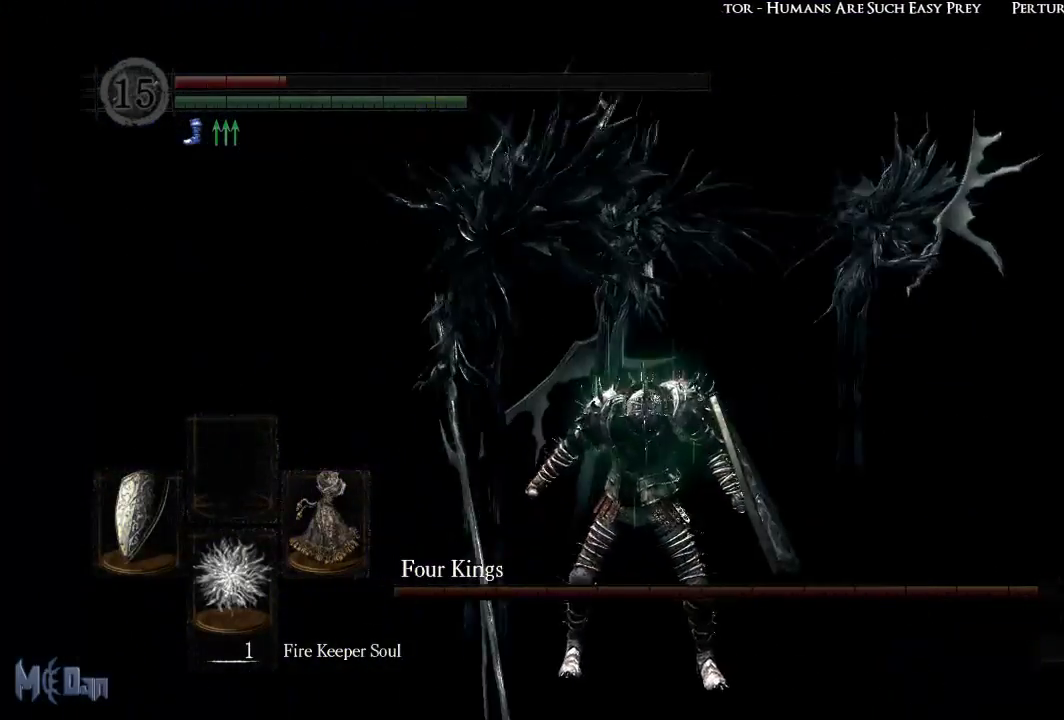
{"buttons": [], "left_stick": "down", "right_stick": "center", "events": [[500, "left_stick", "down"]]}